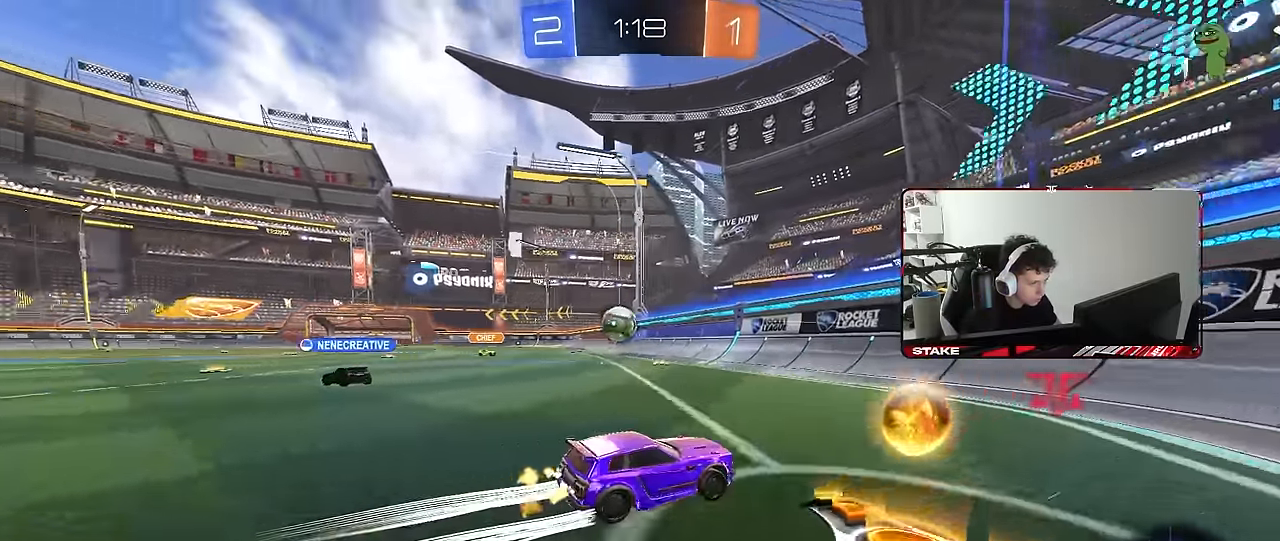
Gameplay with keyboard and mouse; each line is a JSON object with the keys and mouse buttons held at the frame after it. "events" lists presses ("down") and releases ("up") of "1", "2", "3", "4", "5", "a", "alt", "c", "caps_lock", "ctrl", "d", "e", "f", "g", "q", "r", "s", "shift", "space", "t", "tab", "v", "w", "x", "z", "mouse_left", "mouse_wheel" and "mouse_right" between this image and that frame as [ms after this image, input, new state], when the widget could be followed in between. "mouse_left", "mouse_wheel", "mouse_right" = the "left", "wheel", "right" buttons of the "mouse" list. No other keys are recorded. "wheel" means that the mouse wheel is clicked or scrolled. "mouse_move" is the direction in which the mouse moves at that frame (one of eight, or "still"), when it could be read.
{"keys": ["d", "shift", "w"], "mouse": [], "mouse_move": "still", "events": [[50, "shift", "down"], [83, "s", "down"], [83, "shift", "up"], [83, "w", "up"], [333, "s", "up"], [416, "shift", "down"], [416, "w", "down"]]}
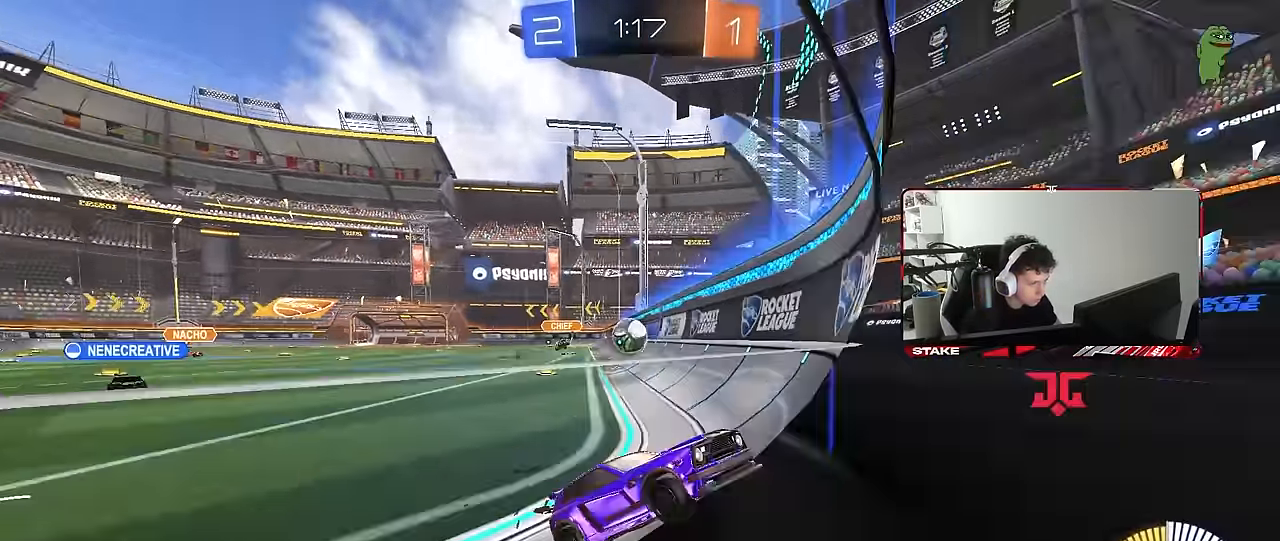
{"keys": ["d", "w"], "mouse": [], "mouse_move": "still", "events": [[16, "shift", "up"], [383, "d", "up"], [483, "d", "down"]]}
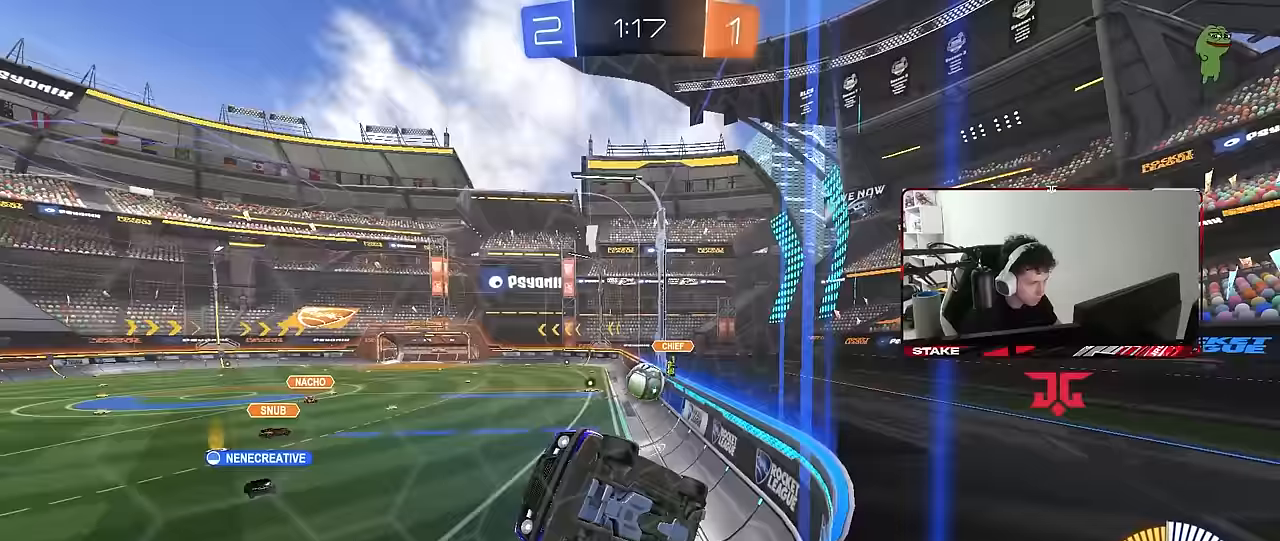
{"keys": ["a", "w"], "mouse": [], "mouse_move": "still", "events": [[83, "shift", "down"], [267, "shift", "up"], [317, "d", "up"], [400, "a", "down"]]}
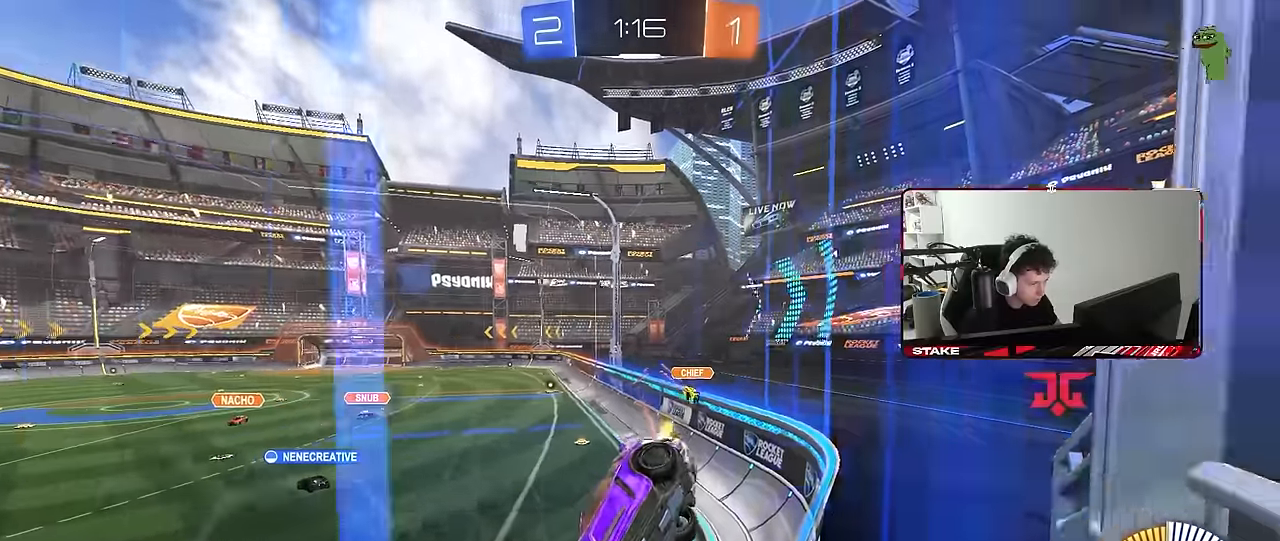
{"keys": ["a"], "mouse": [], "mouse_move": "still", "events": [[83, "a", "up"], [283, "a", "down"], [283, "s", "down"], [283, "w", "up"], [467, "s", "up"]]}
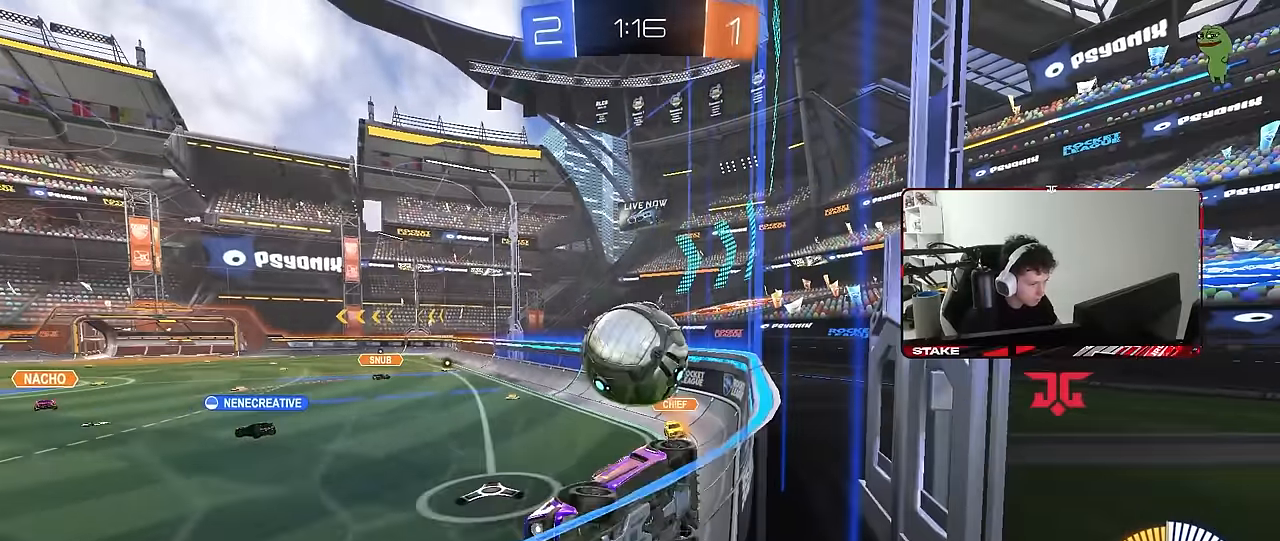
{"keys": ["w"], "mouse": ["left"], "mouse_move": "still", "events": [[67, "w", "down"], [150, "mouse_left", "down"], [383, "a", "up"]]}
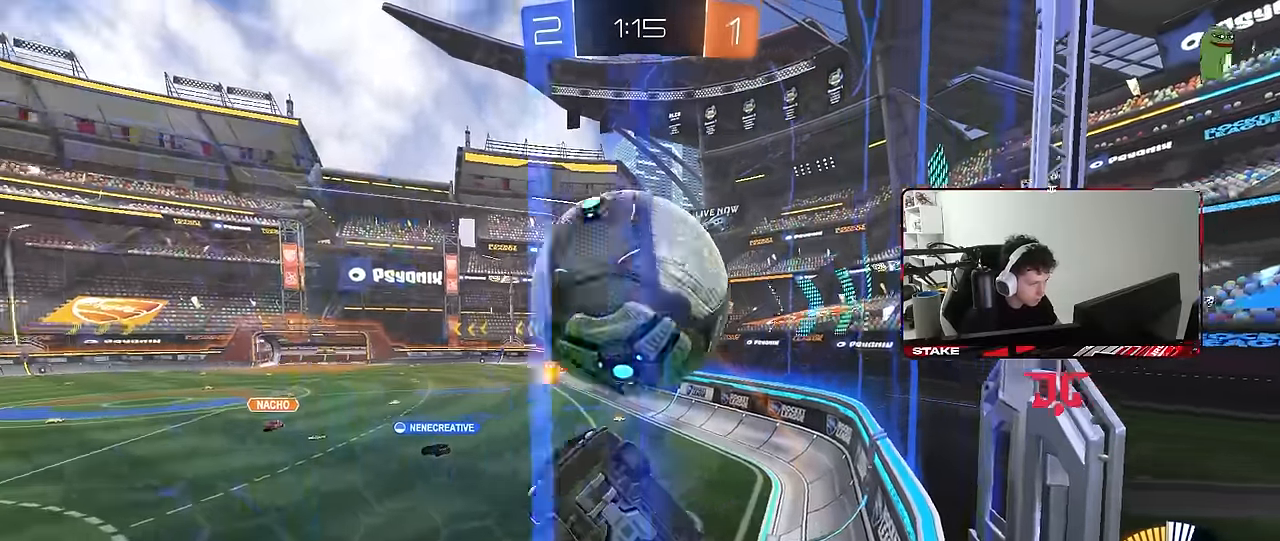
{"keys": [], "mouse": ["right"], "mouse_move": "still", "events": [[33, "d", "down"], [83, "d", "up"], [167, "a", "down"], [217, "mouse_left", "up"], [267, "a", "up"], [500, "mouse_right", "down"], [500, "w", "up"]]}
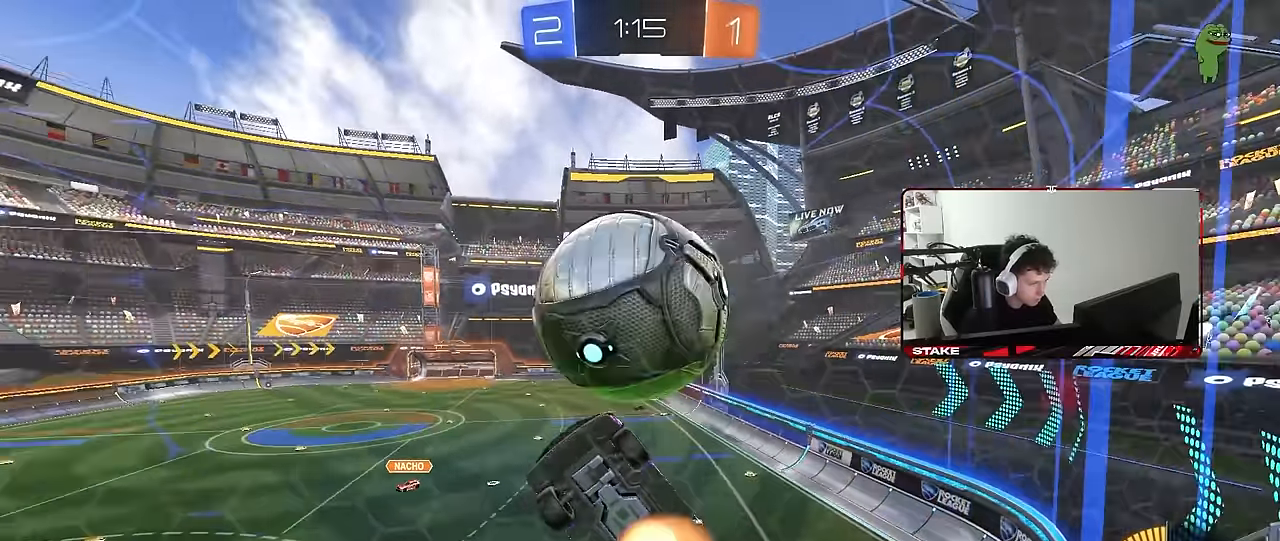
{"keys": ["a", "s", "shift"], "mouse": [], "mouse_move": "still", "events": [[83, "a", "down"], [83, "s", "down"], [183, "a", "up"], [183, "d", "down"], [233, "mouse_right", "up"], [333, "a", "down"], [333, "d", "up"], [333, "shift", "down"]]}
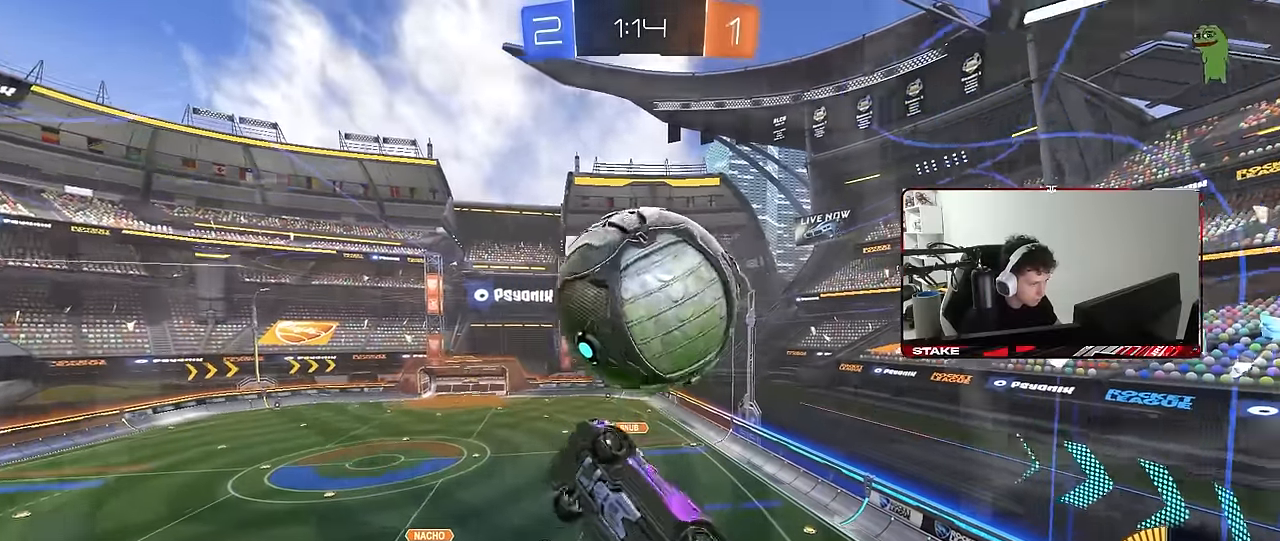
{"keys": [], "mouse": ["left"], "mouse_move": "still", "events": [[67, "d", "down"], [100, "d", "up"], [100, "mouse_left", "down"], [150, "s", "up"], [250, "w", "down"], [383, "shift", "up"], [433, "w", "up"], [483, "a", "up"]]}
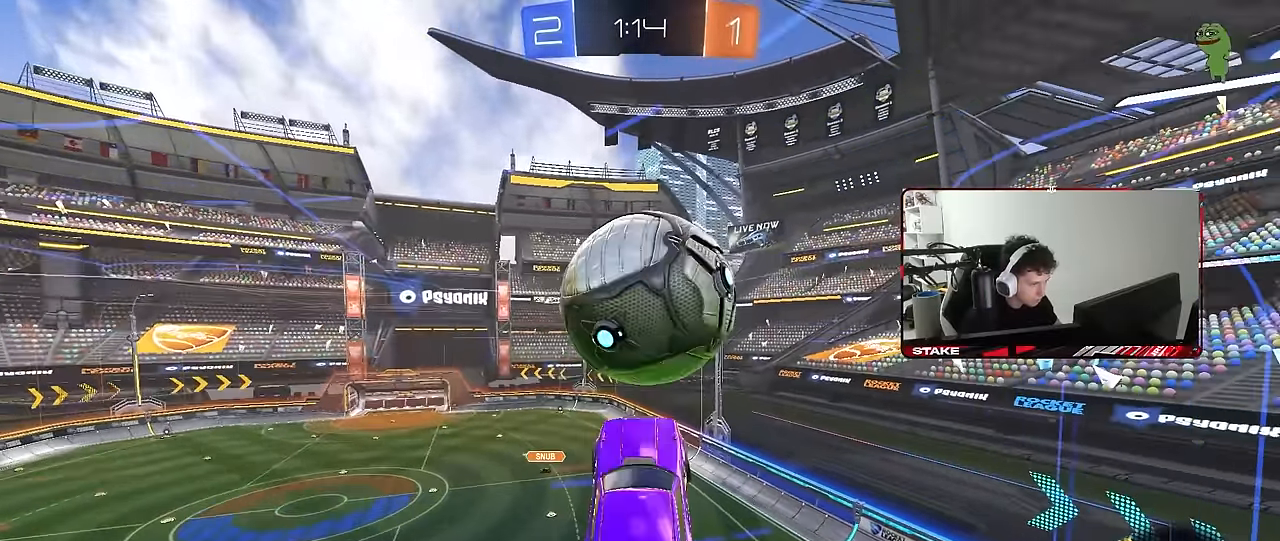
{"keys": ["d", "shift"], "mouse": ["left"], "mouse_move": "still", "events": [[83, "d", "down"], [117, "shift", "down"], [117, "w", "down"], [217, "mouse_right", "down"], [267, "s", "down"], [267, "w", "up"], [333, "mouse_right", "up"], [500, "s", "up"]]}
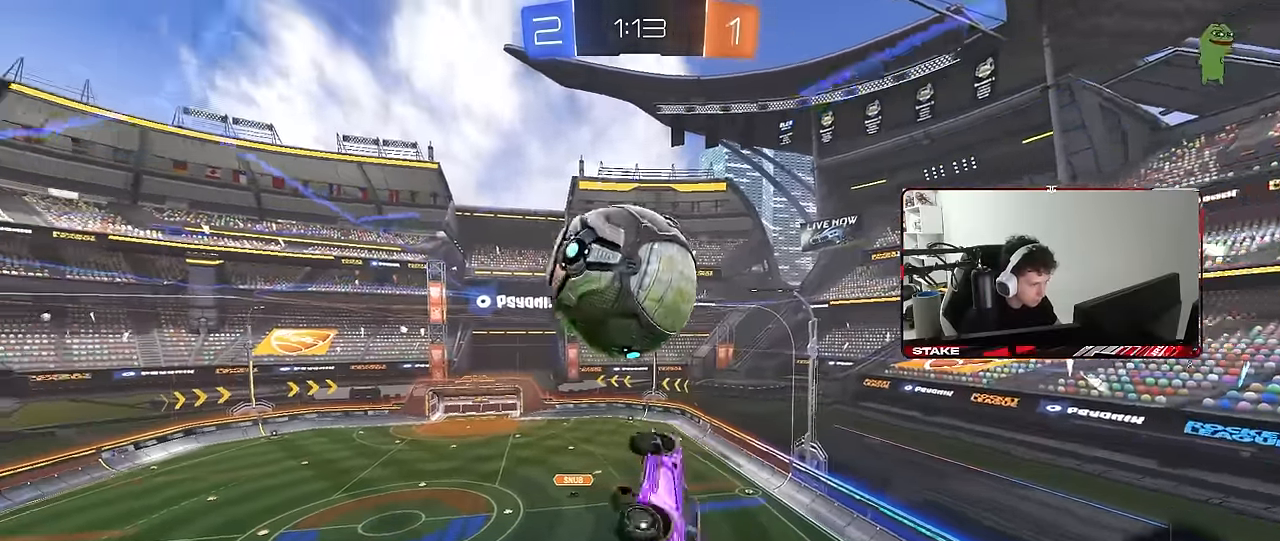
{"keys": ["a", "shift"], "mouse": ["left"], "mouse_move": "still", "events": [[233, "s", "down"], [417, "a", "down"], [417, "d", "up"], [467, "s", "up"]]}
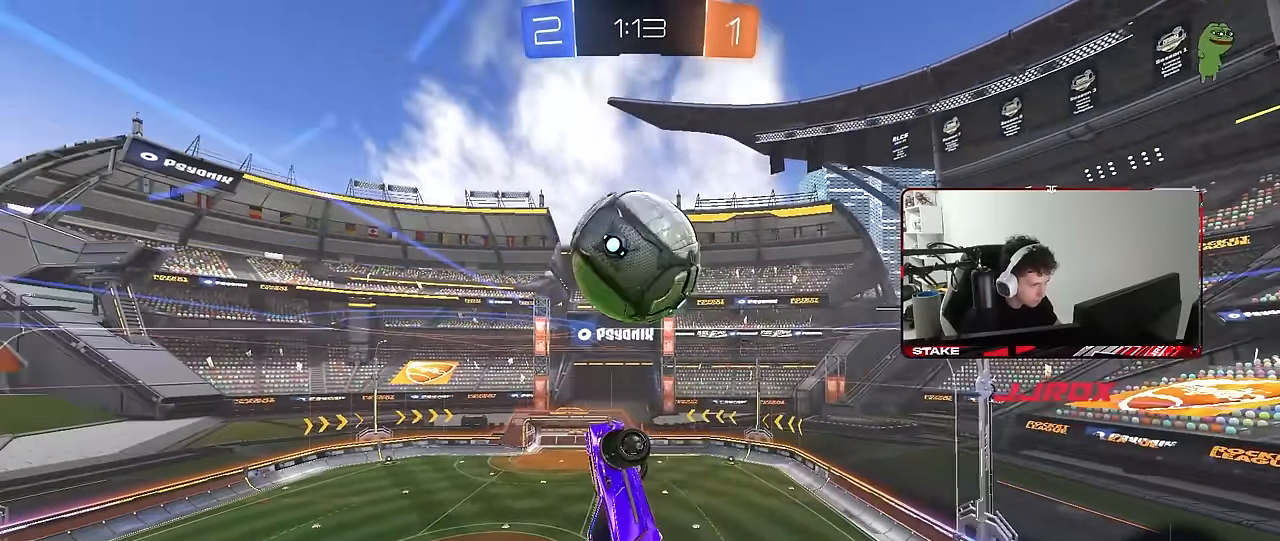
{"keys": ["d", "s"], "mouse": [], "mouse_move": "still", "events": [[17, "shift", "up"], [67, "mouse_left", "up"], [67, "w", "down"], [150, "shift", "down"], [250, "mouse_left", "down"], [250, "w", "up"], [333, "mouse_left", "up"], [333, "s", "down"], [433, "shift", "up"], [483, "a", "up"], [483, "d", "down"]]}
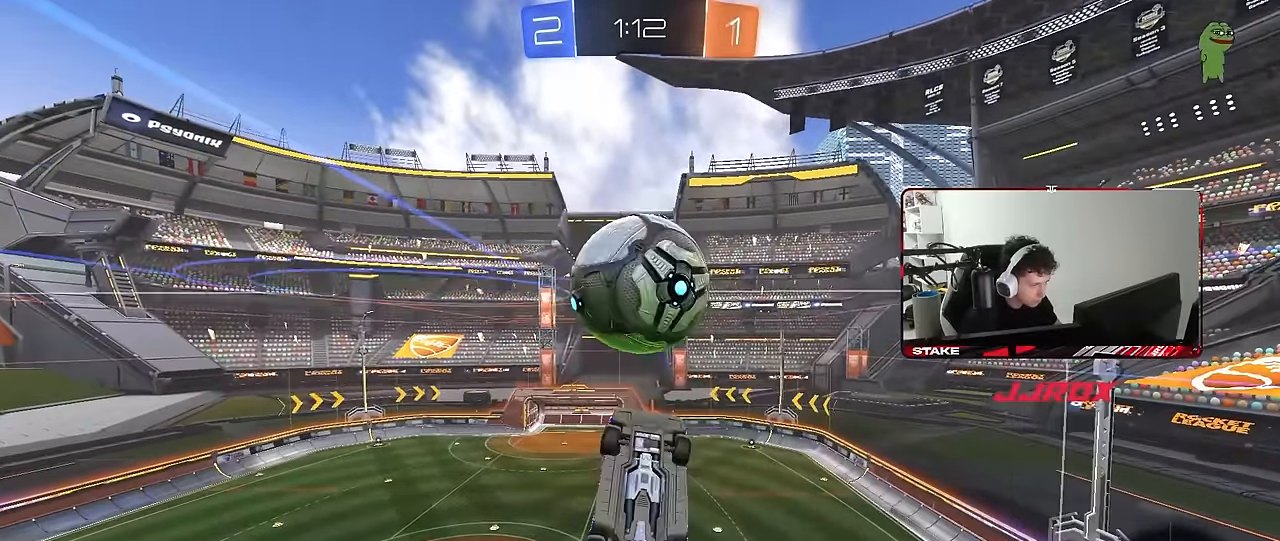
{"keys": [], "mouse": [], "mouse_move": "still", "events": [[83, "d", "up"], [167, "mouse_left", "down"], [217, "s", "up"], [350, "d", "down"], [350, "mouse_left", "up"], [500, "d", "up"]]}
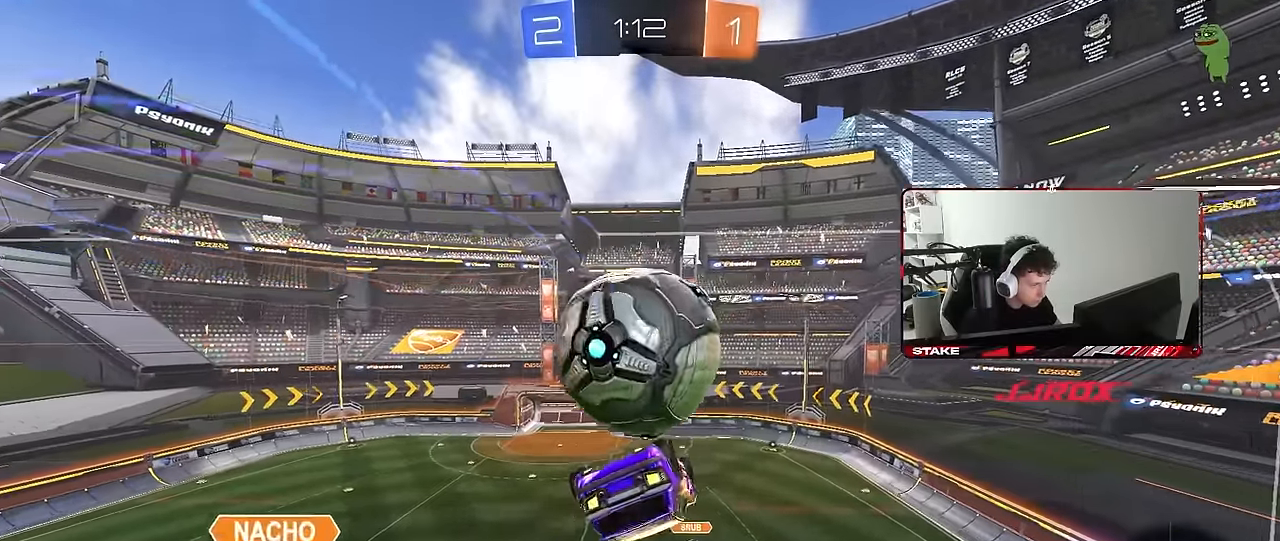
{"keys": ["a", "shift", "w"], "mouse": [], "mouse_move": "still", "events": [[183, "d", "down"], [283, "d", "up"], [283, "w", "down"], [333, "a", "down"], [367, "shift", "down"]]}
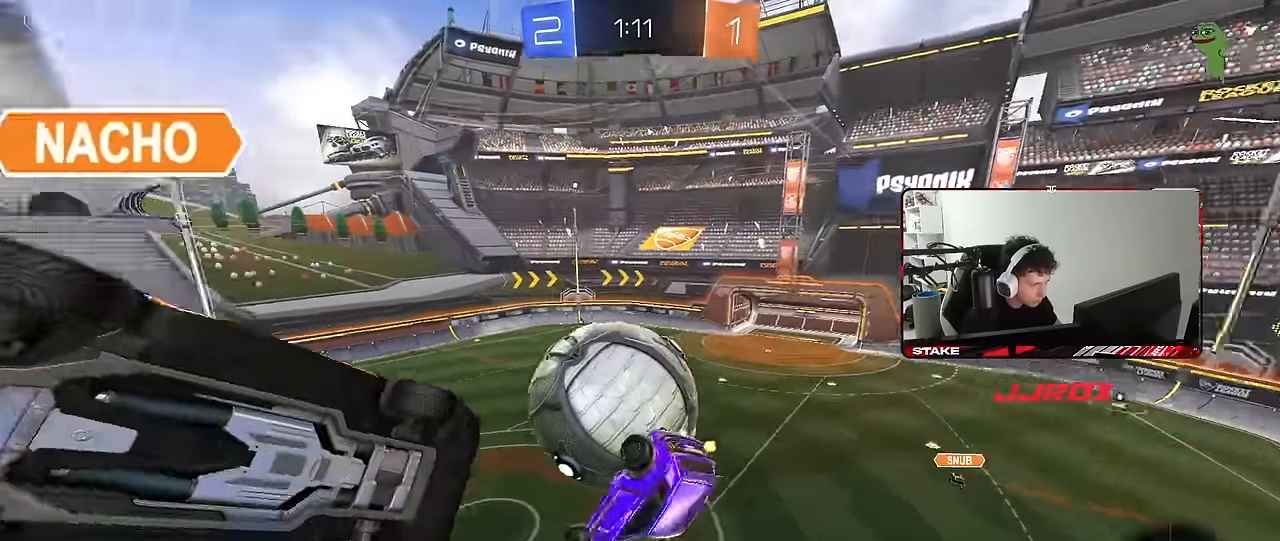
{"keys": ["d", "shift", "w"], "mouse": ["left"], "mouse_move": "still", "events": [[67, "w", "up"], [100, "w", "down"], [150, "shift", "up"], [250, "a", "up"], [250, "d", "down"], [300, "shift", "down"], [383, "mouse_left", "down"]]}
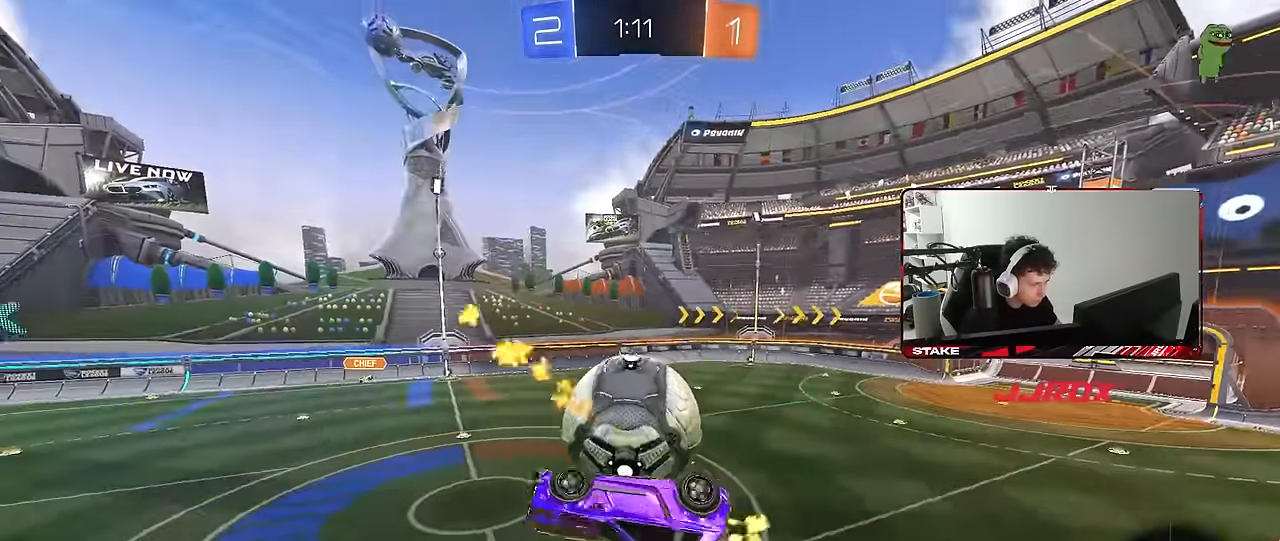
{"keys": ["d", "s", "shift"], "mouse": [], "mouse_move": "still", "events": [[167, "mouse_right", "down"], [267, "mouse_left", "up"], [267, "s", "down"], [267, "w", "up"], [333, "mouse_right", "up"]]}
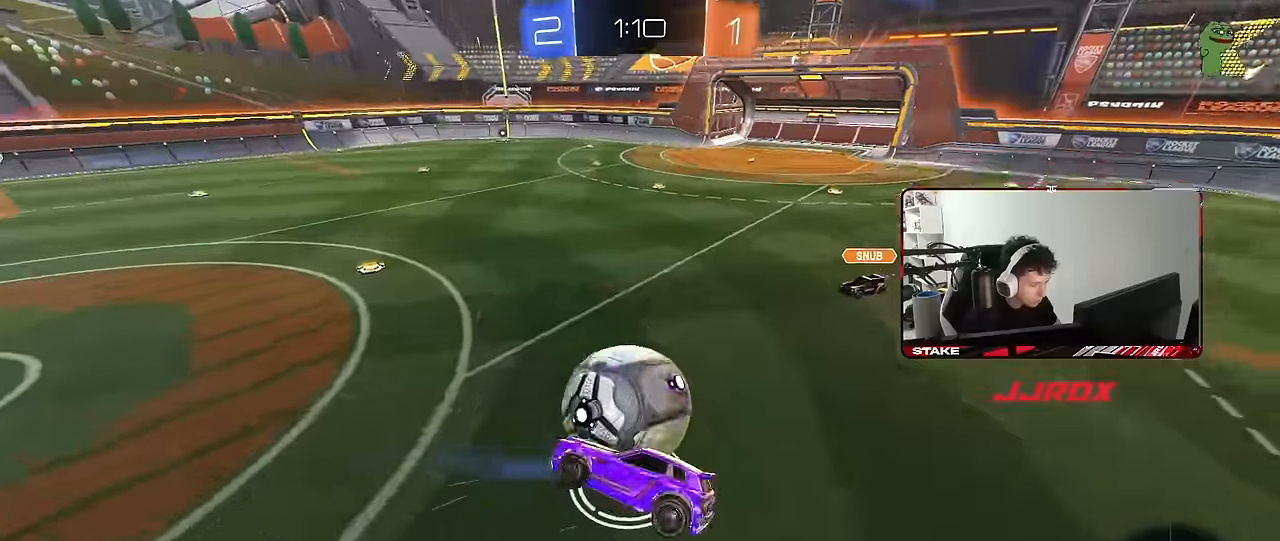
{"keys": ["d", "shift", "w"], "mouse": [], "mouse_move": "still", "events": [[284, "s", "up"], [467, "w", "down"]]}
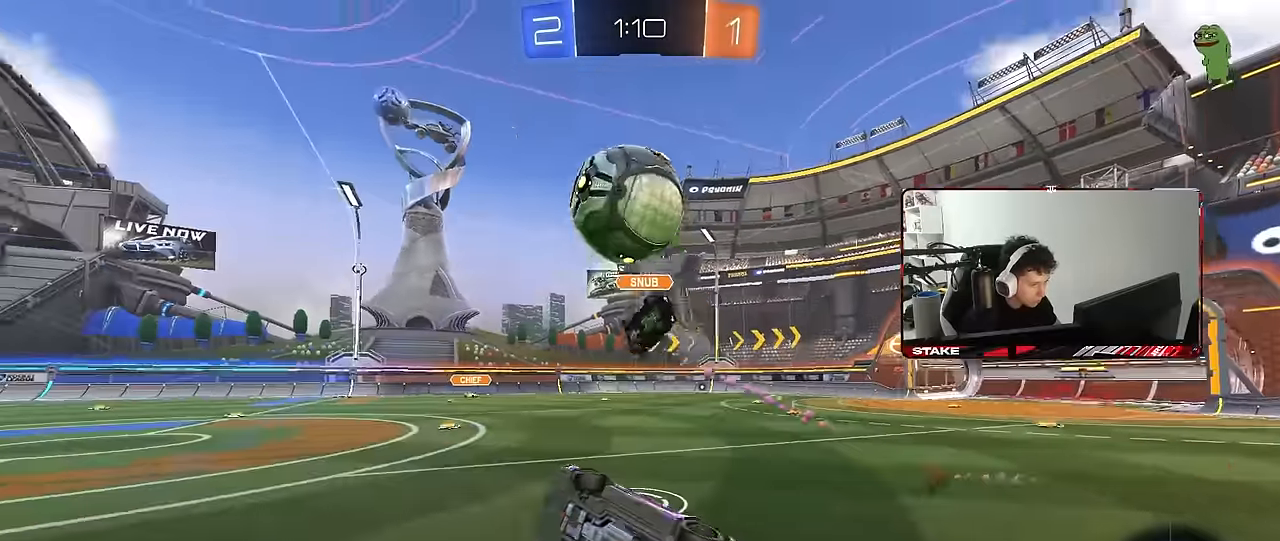
{"keys": ["a", "s"], "mouse": [], "mouse_move": "still", "events": [[100, "d", "up"], [150, "w", "up"], [300, "shift", "up"], [384, "s", "down"], [434, "a", "down"]]}
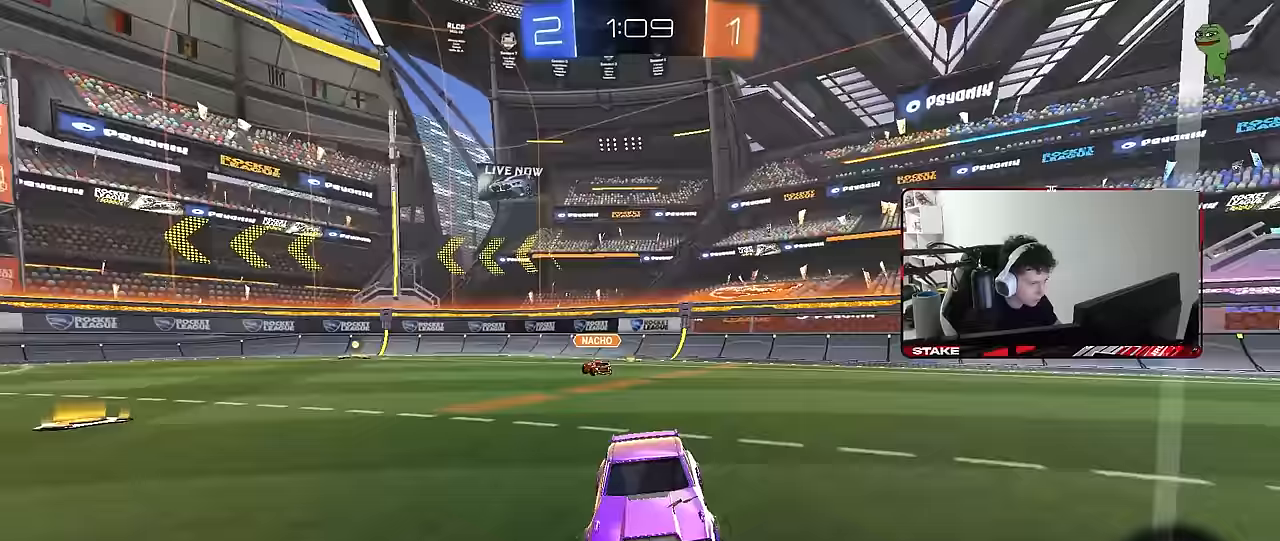
{"keys": ["a", "s"], "mouse": ["wheel"], "mouse_move": "still", "events": [[34, "mouse_wheel", "down"]]}
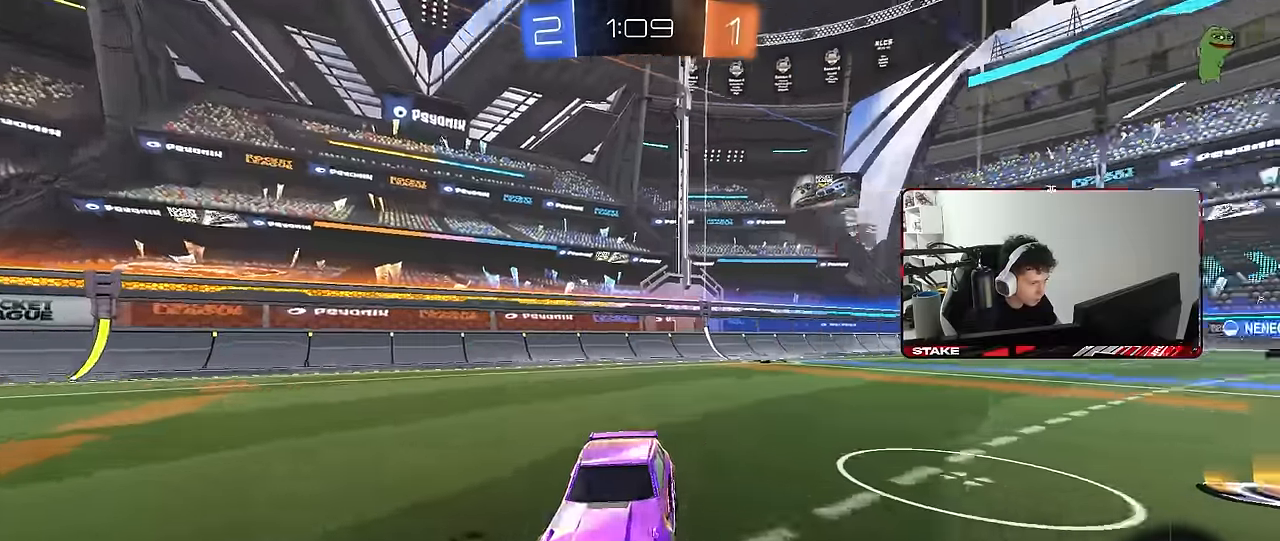
{"keys": ["s"], "mouse": ["wheel"], "mouse_move": "still", "events": [[50, "a", "up"], [234, "a", "down"], [334, "a", "up"]]}
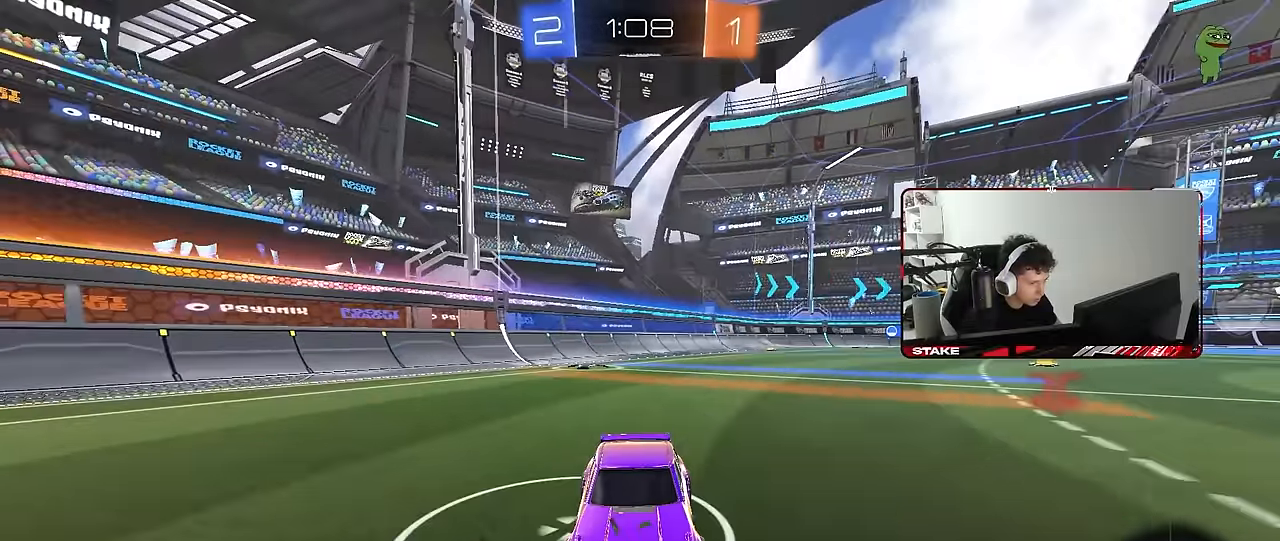
{"keys": ["a", "s"], "mouse": ["wheel"], "mouse_move": "still", "events": [[17, "d", "down"], [150, "d", "up"], [484, "a", "down"]]}
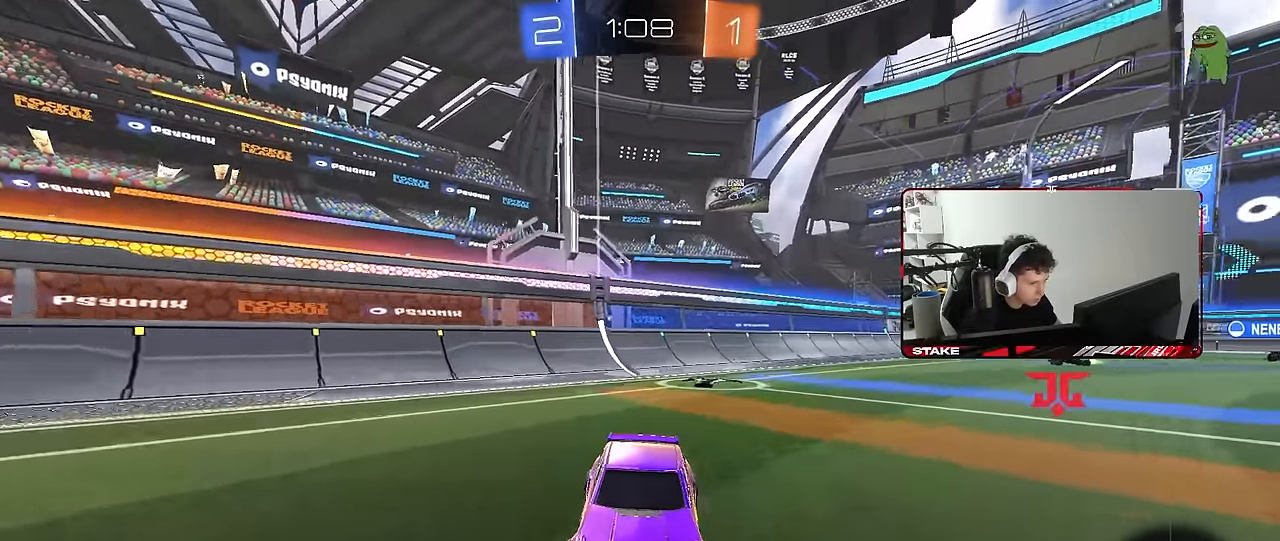
{"keys": ["a", "s"], "mouse": ["wheel"], "mouse_move": "still", "events": [[317, "a", "up"], [450, "a", "down"]]}
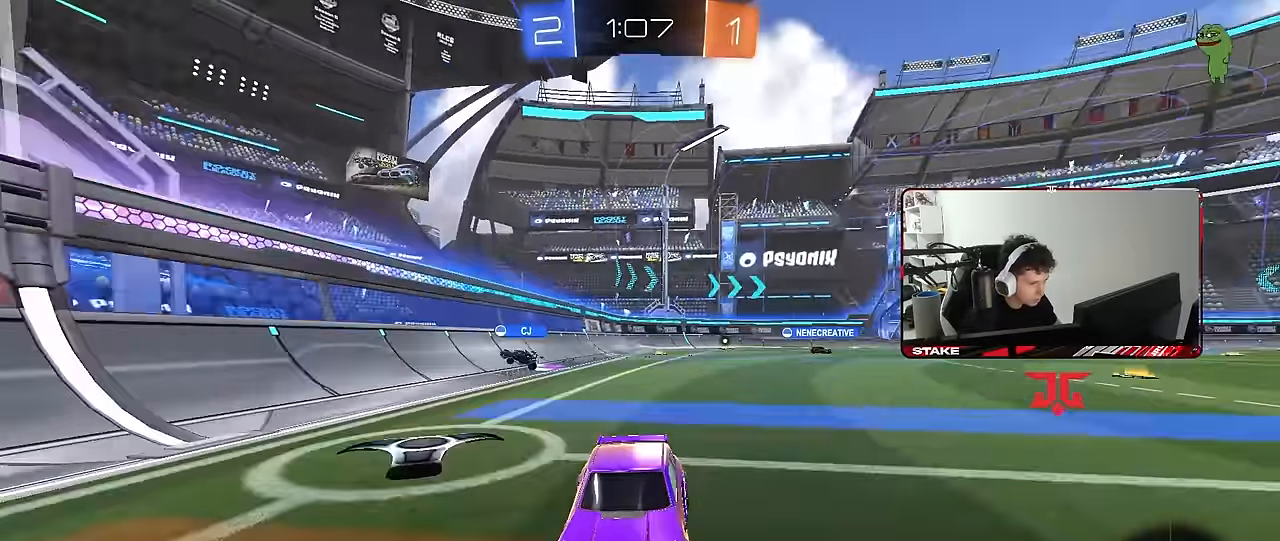
{"keys": ["d", "shift"], "mouse": [], "mouse_move": "still", "events": [[84, "a", "up"], [84, "mouse_right", "down"], [134, "mouse_wheel", "up"], [184, "mouse_right", "up"], [234, "mouse_right", "down"], [417, "mouse_right", "up"], [417, "s", "up"], [467, "d", "down"], [467, "shift", "down"]]}
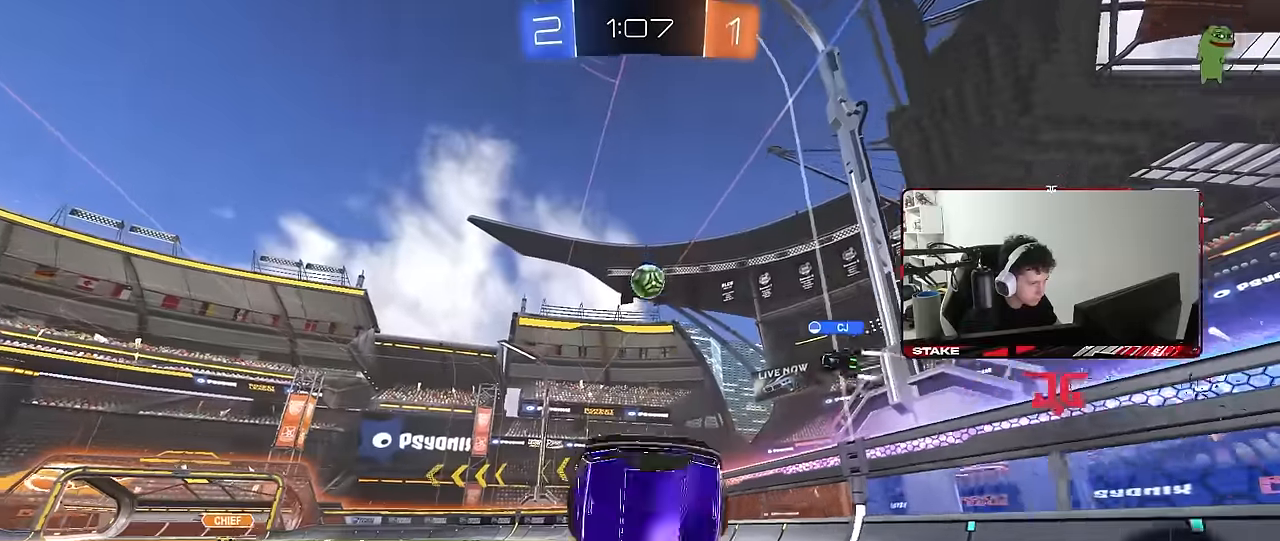
{"keys": ["d", "w"], "mouse": [], "mouse_move": "still", "events": [[17, "mouse_left", "down"], [17, "w", "down"], [484, "mouse_left", "up"], [484, "shift", "up"]]}
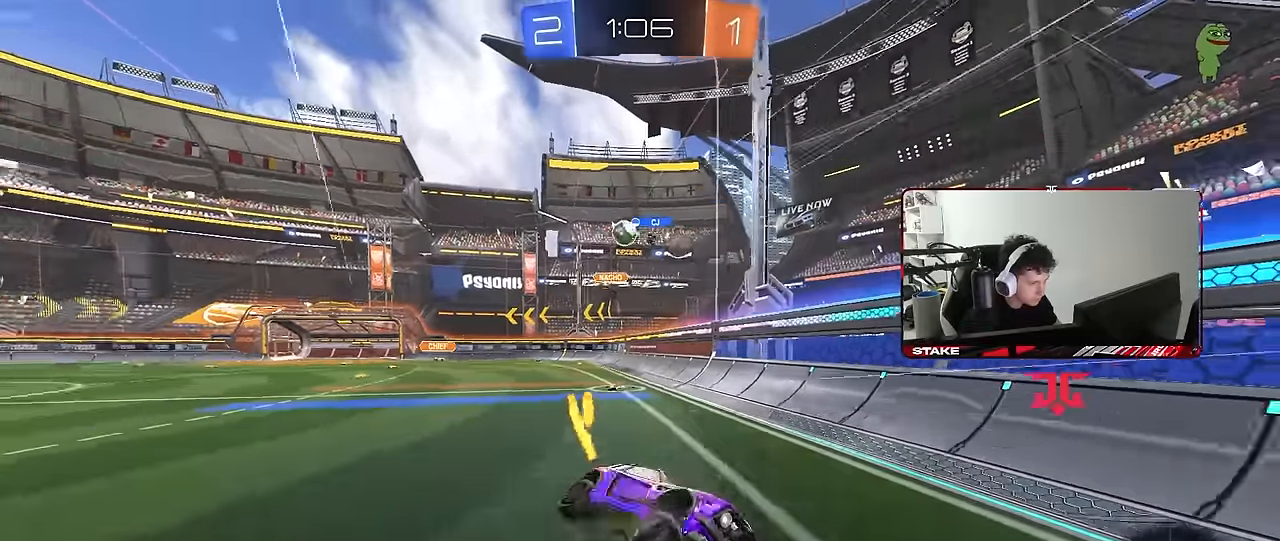
{"keys": ["w"], "mouse": [], "mouse_move": "still", "events": [[267, "d", "up"]]}
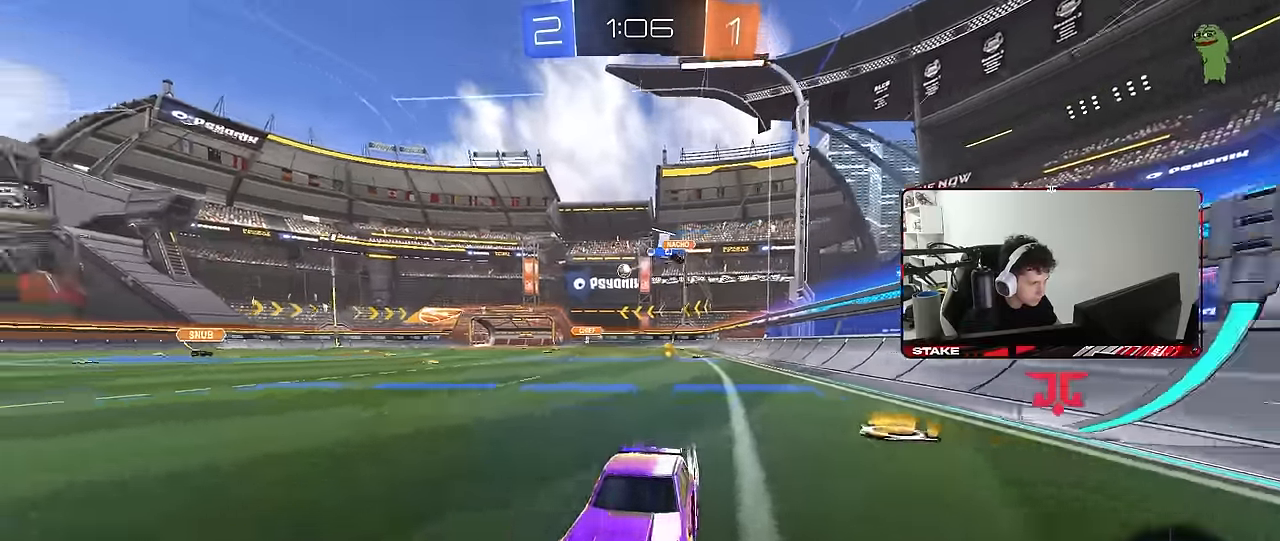
{"keys": ["d", "shift", "w"], "mouse": [], "mouse_move": "still", "events": [[50, "a", "down"], [50, "space", "down"], [134, "a", "up"], [134, "space", "up"], [284, "a", "down"], [384, "a", "up"], [384, "d", "down"], [384, "space", "down"], [467, "shift", "down"], [467, "space", "up"]]}
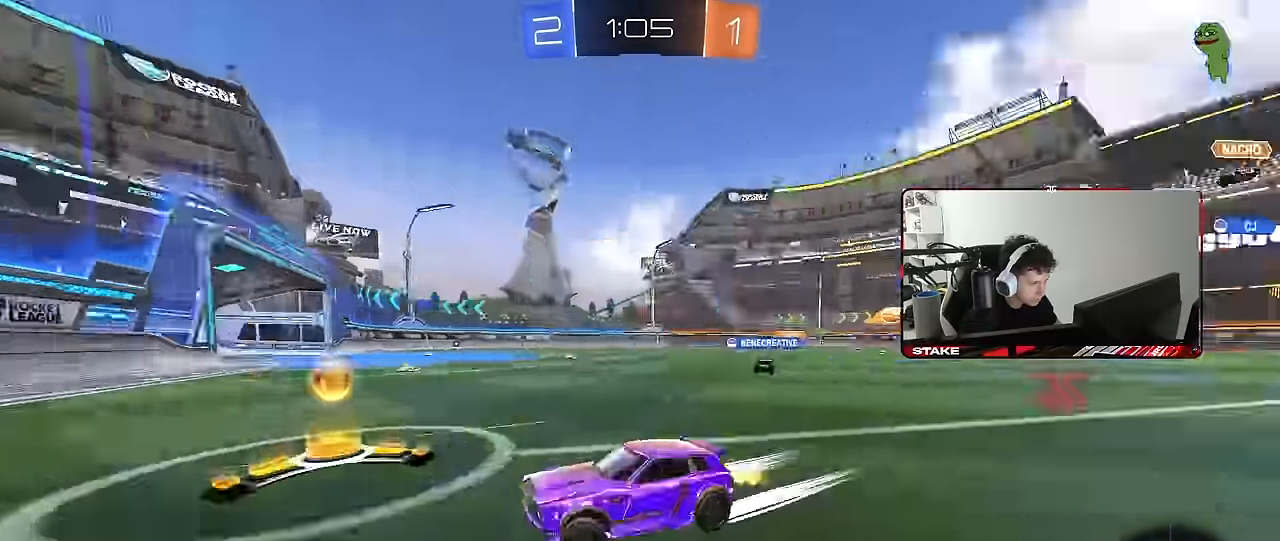
{"keys": ["d", "w"], "mouse": [], "mouse_move": "still", "events": [[67, "shift", "up"], [300, "shift", "down"], [384, "shift", "up"]]}
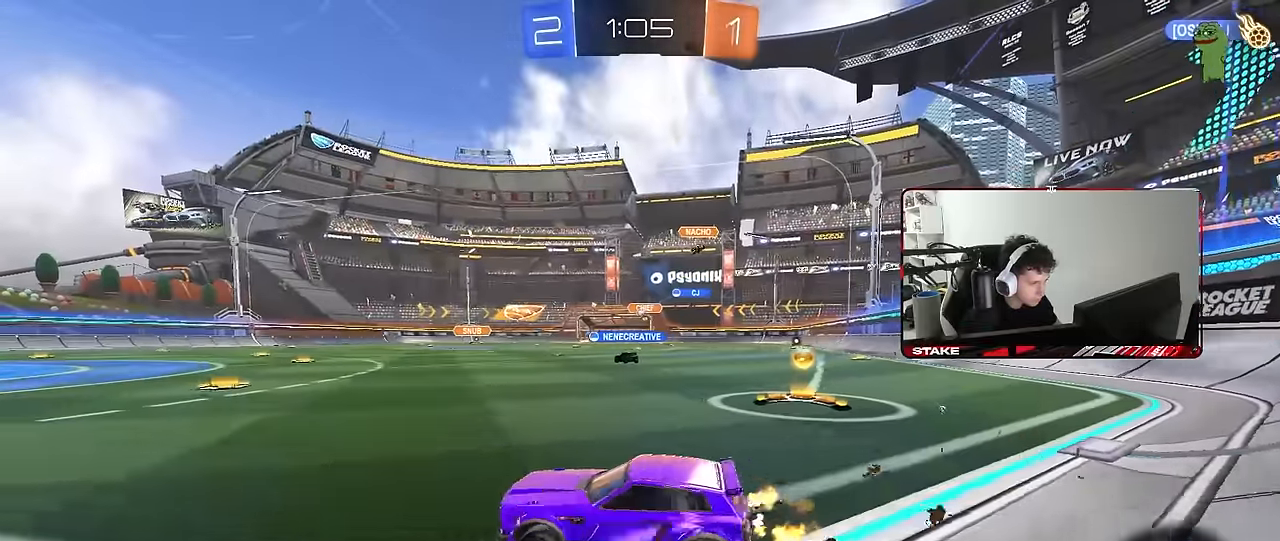
{"keys": ["d", "w"], "mouse": [], "mouse_move": "still", "events": [[34, "shift", "down"], [84, "shift", "up"]]}
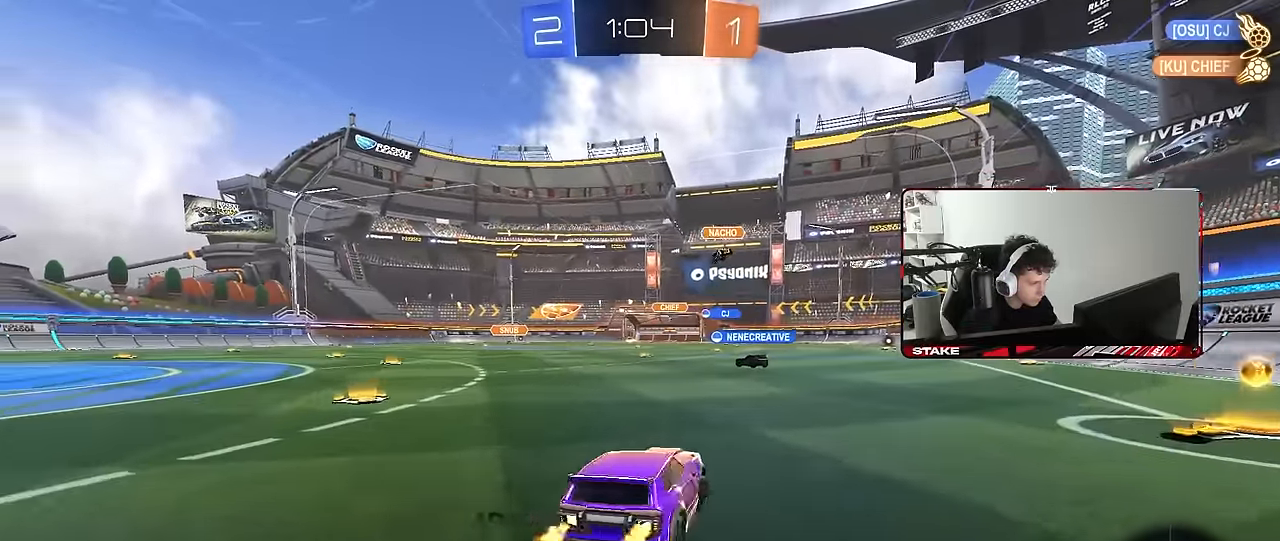
{"keys": ["d", "w"], "mouse": [], "mouse_move": "still", "events": []}
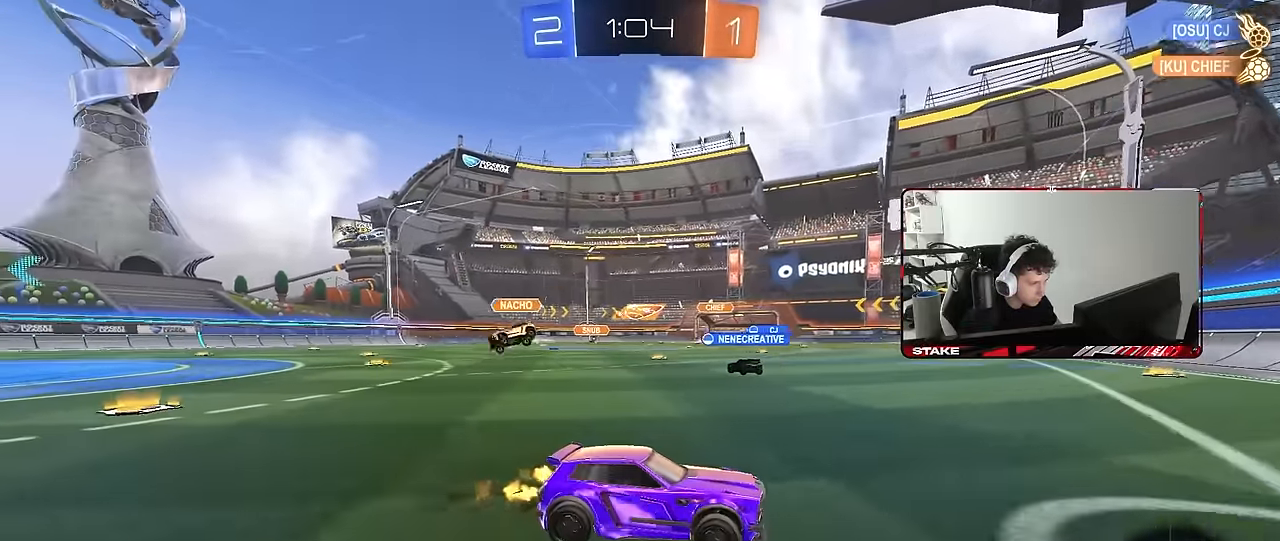
{"keys": ["a", "w"], "mouse": [], "mouse_move": "still", "events": [[17, "a", "down"], [17, "d", "up"], [17, "shift", "down"], [150, "shift", "up"]]}
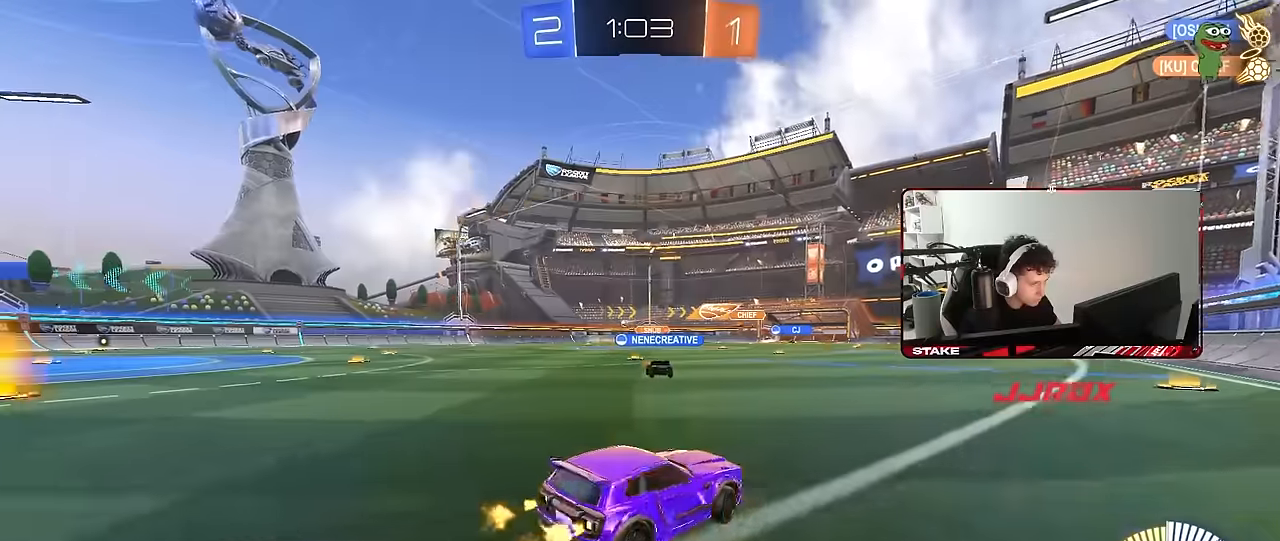
{"keys": ["d", "w"], "mouse": ["left", "right"], "mouse_move": "still", "events": [[67, "shift", "down"], [167, "shift", "up"], [317, "mouse_left", "down"], [450, "a", "up"], [450, "mouse_right", "down"], [500, "d", "down"]]}